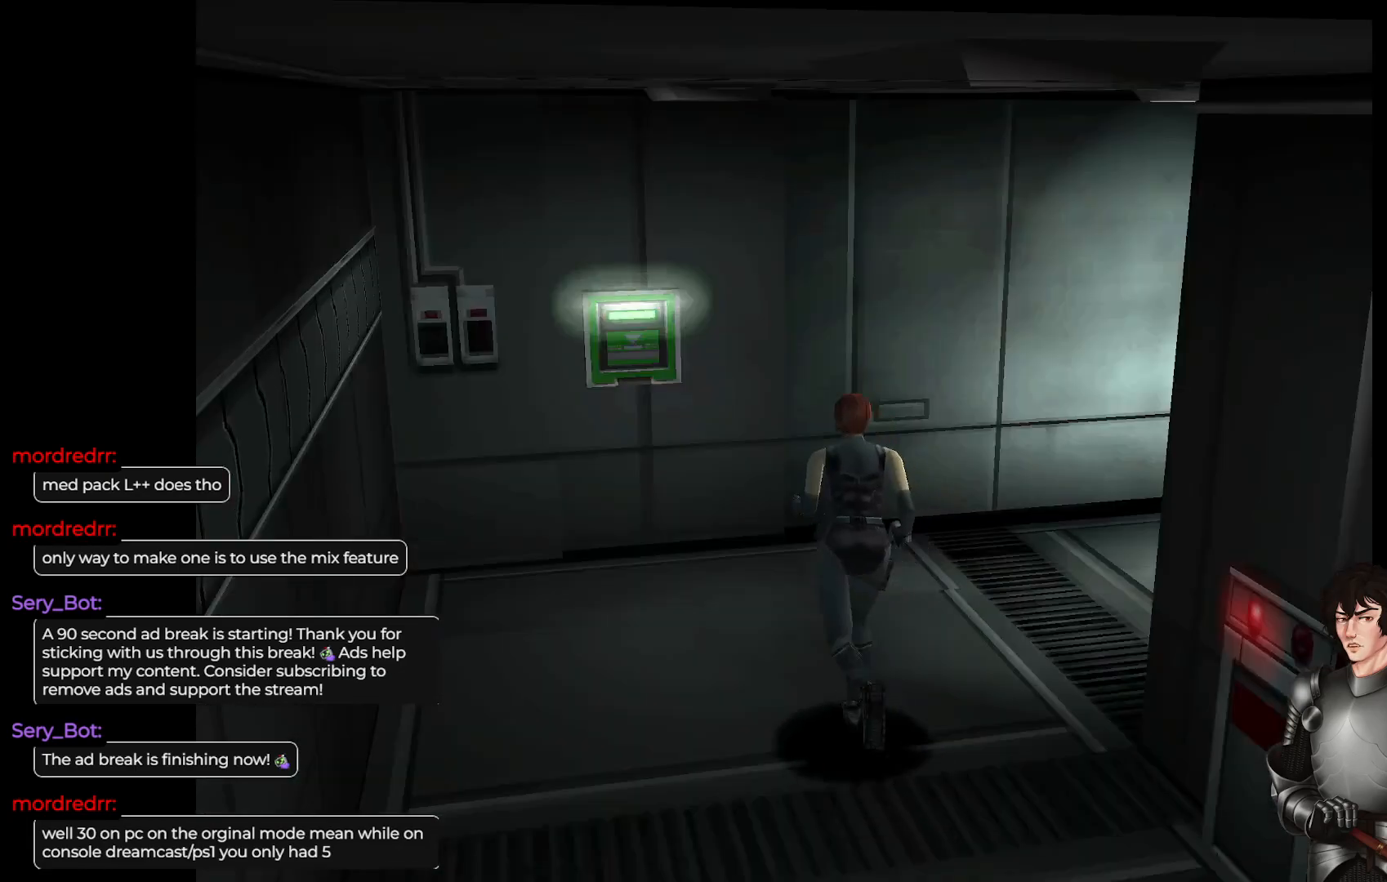
Gameplay with a controller (Xbox layout); each line is a JSON object with the inputs held at the frame after it. "events" lists button and stick changes between this image and that frame as [ms after this image, input, new state], when the widget could be followed in between.
{"buttons": ["L1"], "left_stick": "up-right", "right_stick": "center", "events": [[300, "L1", "up"], [300, "left_stick", "right"], [483, "L1", "down"], [483, "left_stick", "up-right"]]}
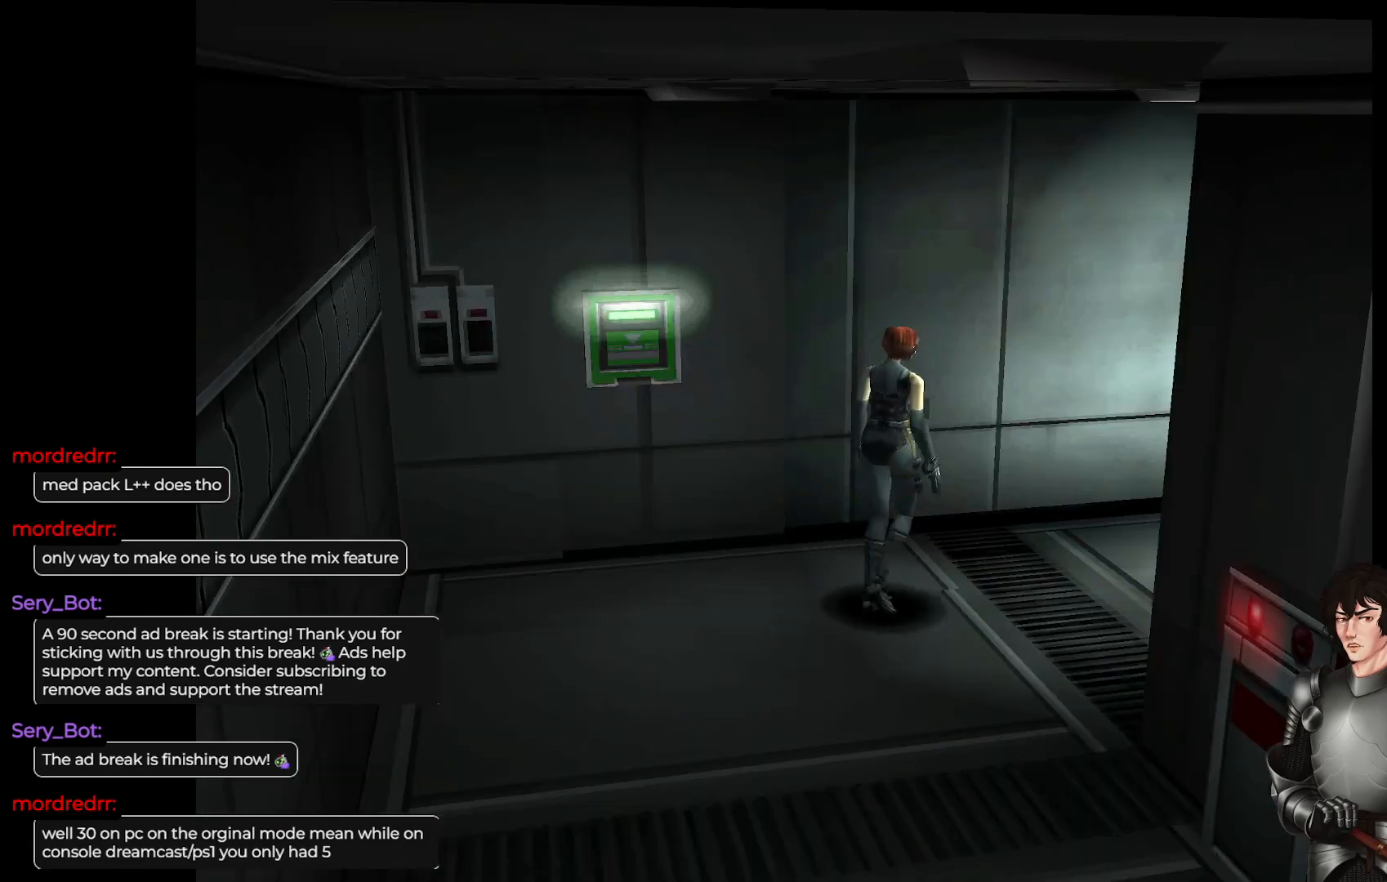
{"buttons": ["L1"], "left_stick": "up", "right_stick": "center", "events": [[117, "left_stick", "up"]]}
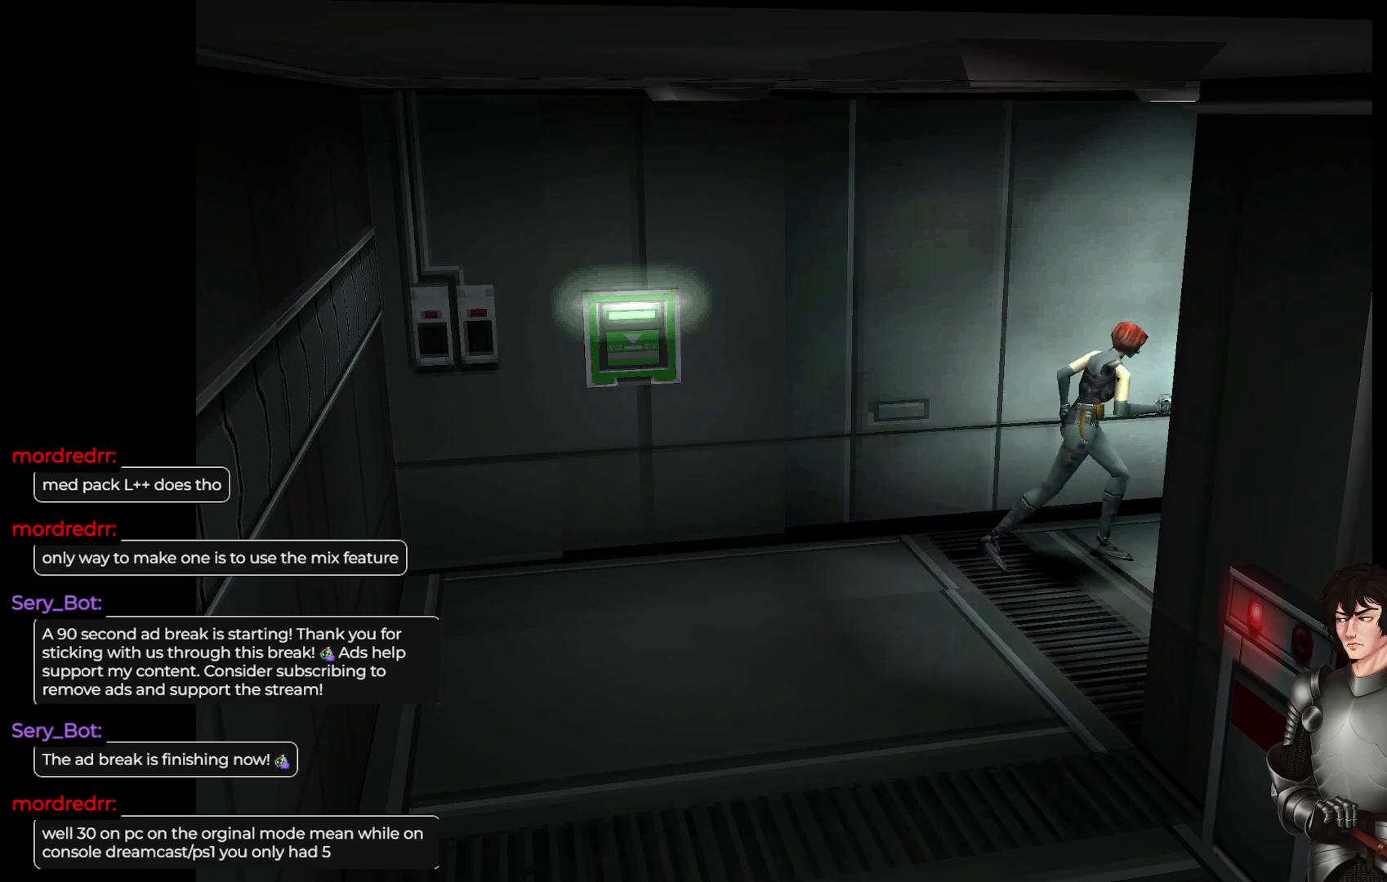
{"buttons": [], "left_stick": "center", "right_stick": "center", "events": [[250, "L1", "up"], [350, "left_stick", "center"]]}
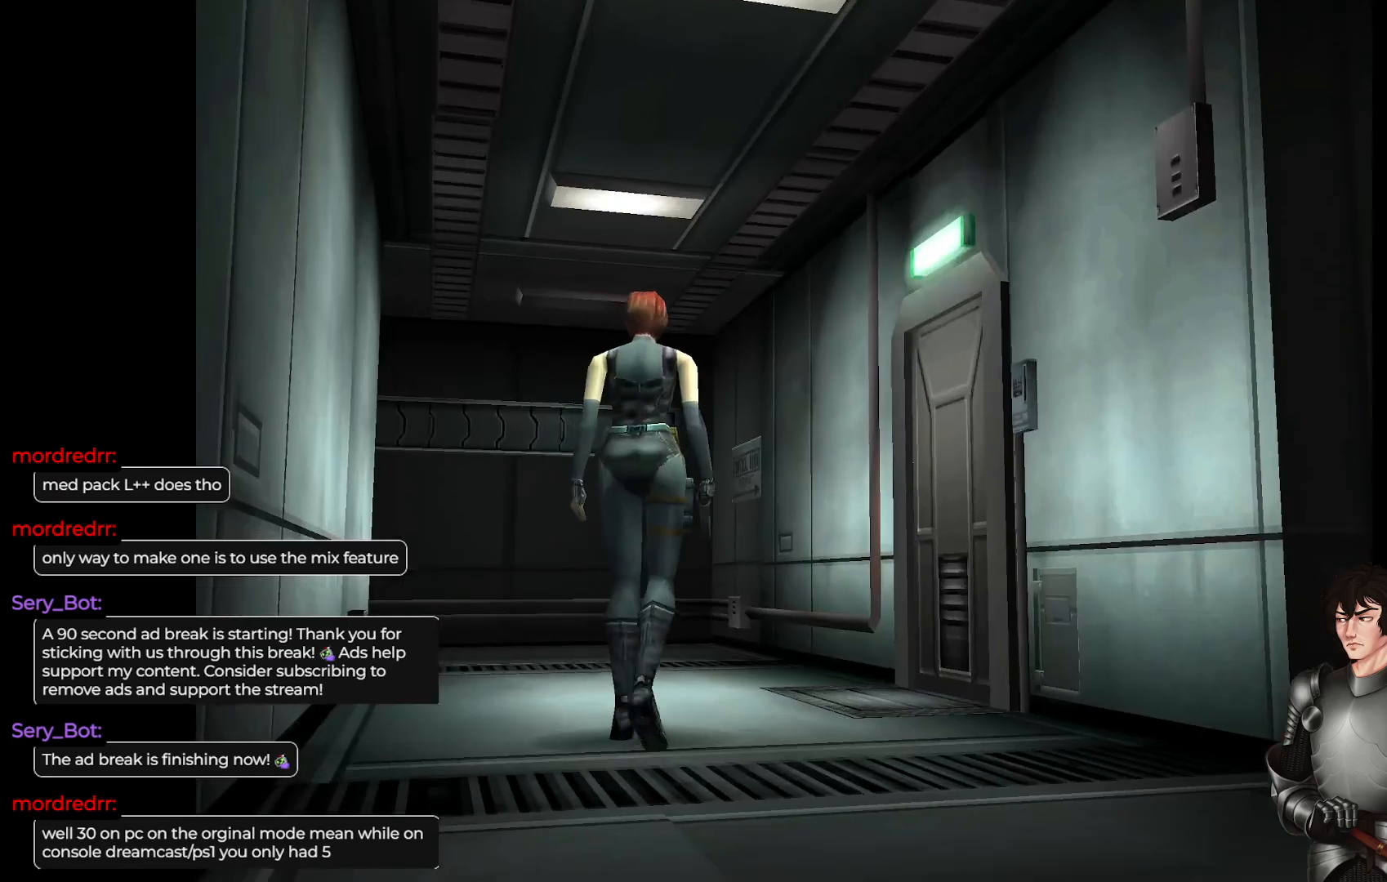
{"buttons": ["L1"], "left_stick": "up", "right_stick": "center", "events": [[50, "left_stick", "up-left"], [100, "left_stick", "up"], [167, "L1", "down"]]}
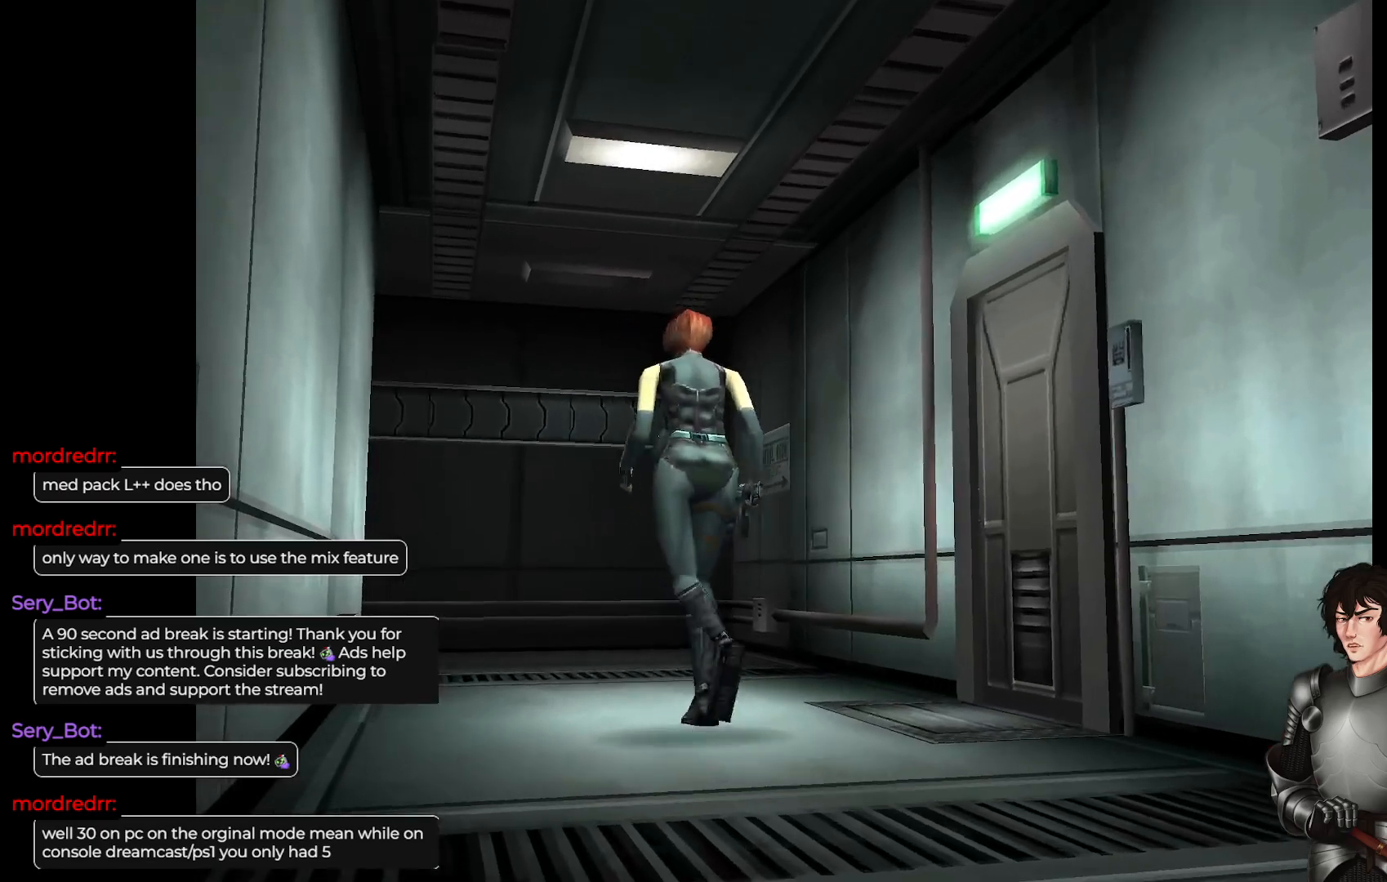
{"buttons": ["L1"], "left_stick": "up", "right_stick": "center", "events": []}
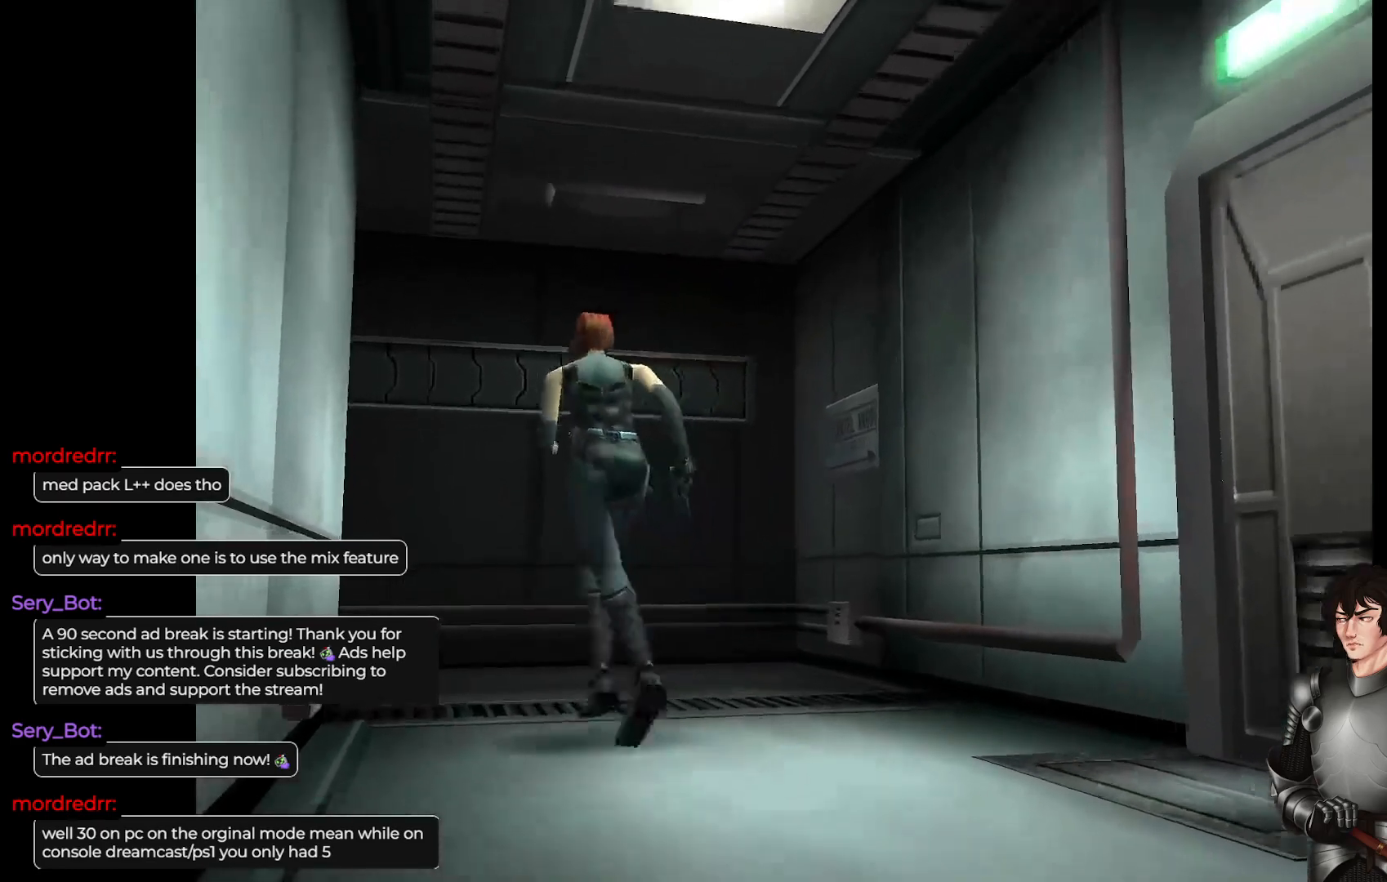
{"buttons": ["L1"], "left_stick": "up-left", "right_stick": "center", "events": [[433, "left_stick", "up-left"]]}
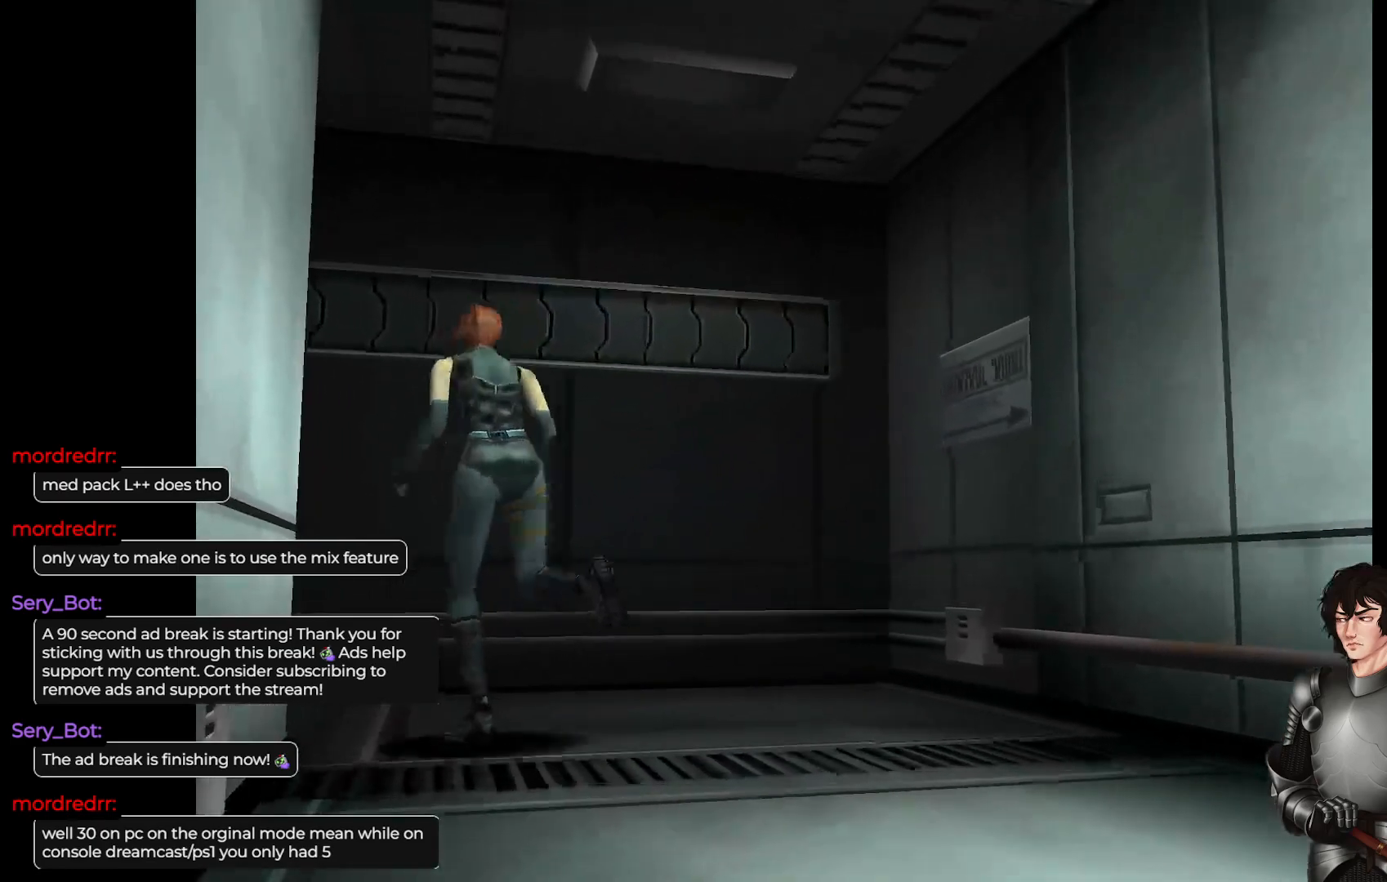
{"buttons": [], "left_stick": "up-left", "right_stick": "center", "events": [[417, "L1", "up"]]}
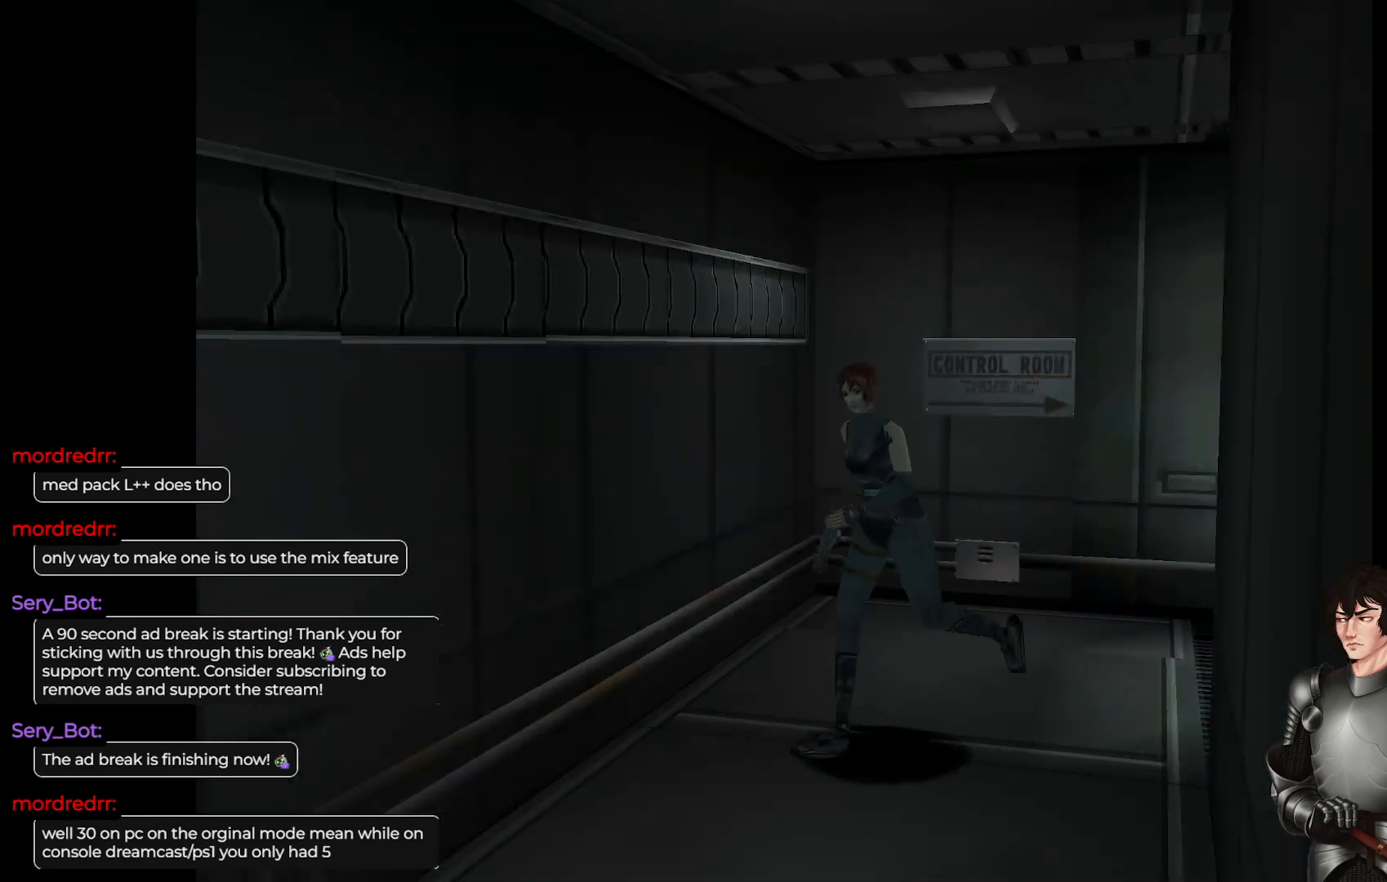
{"buttons": ["L1"], "left_stick": "up", "right_stick": "center", "events": [[17, "left_stick", "center"], [100, "left_stick", "left"], [217, "L1", "down"], [250, "left_stick", "up-left"], [317, "L1", "up"], [400, "L1", "down"], [483, "left_stick", "up"]]}
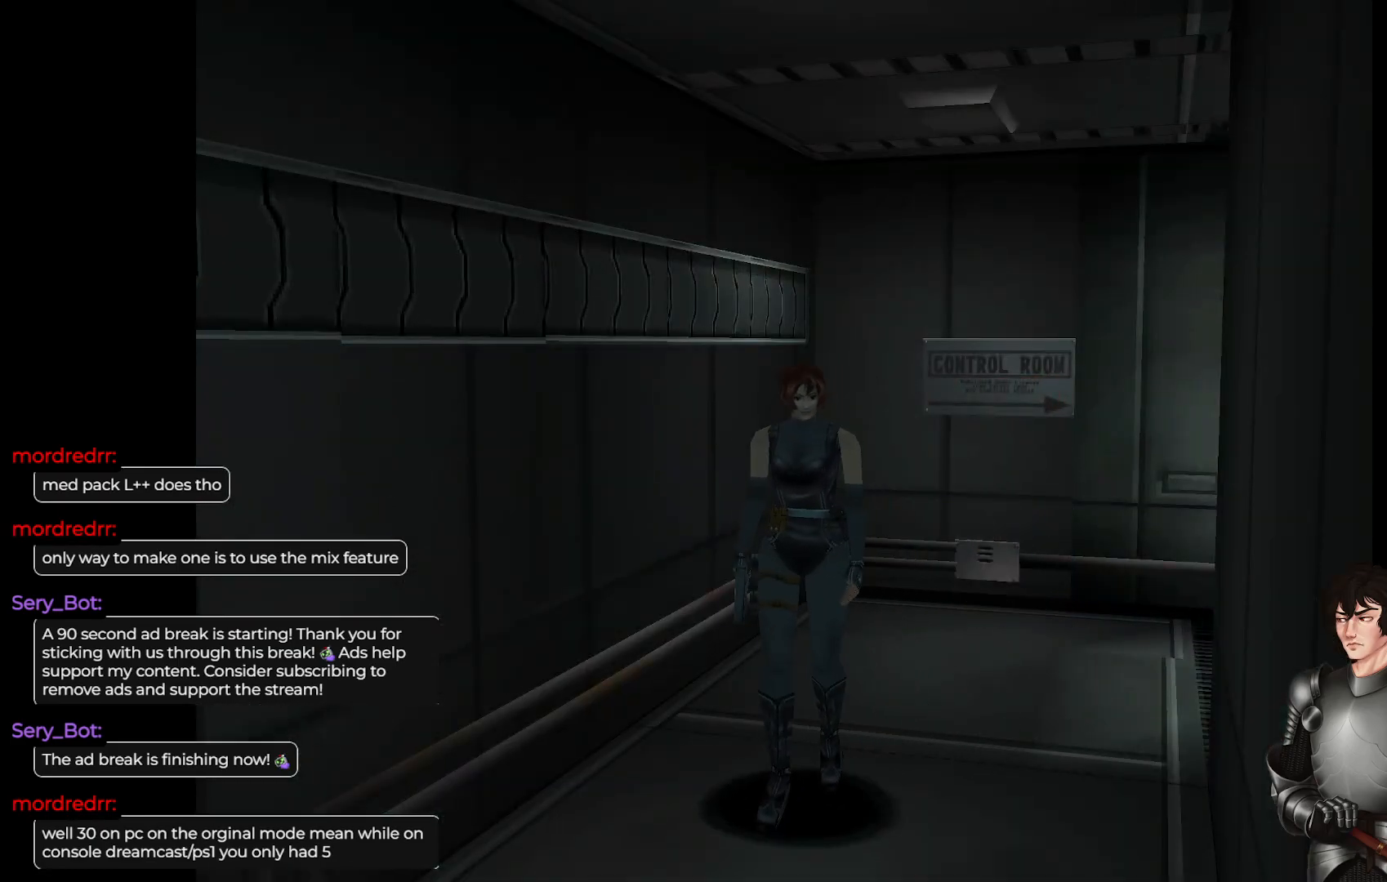
{"buttons": ["L1"], "left_stick": "up", "right_stick": "center", "events": []}
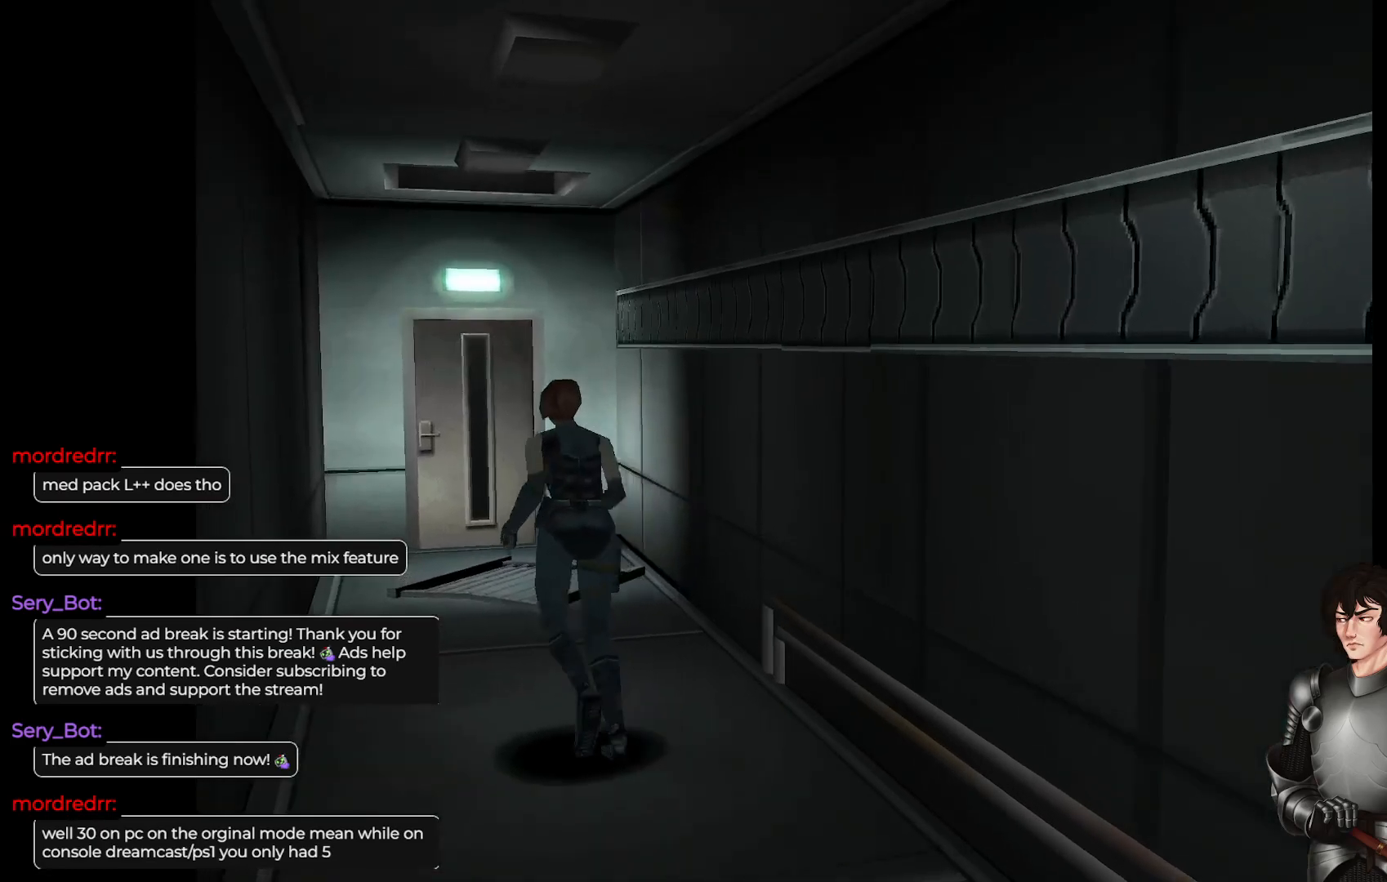
{"buttons": [], "left_stick": "right", "right_stick": "center", "events": [[33, "L1", "up"], [83, "left_stick", "center"], [283, "left_stick", "right"]]}
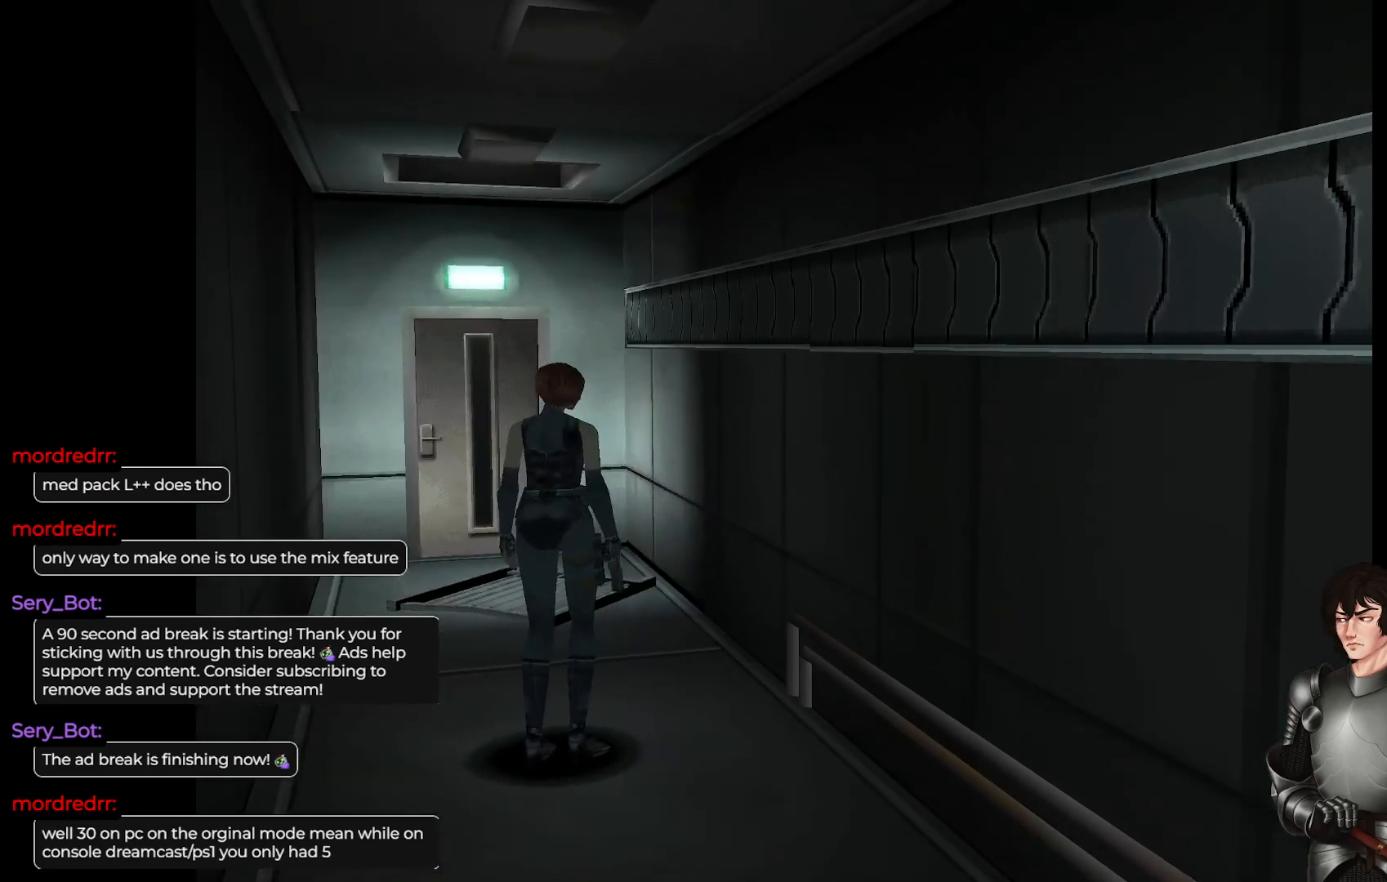
{"buttons": [], "left_stick": "up-left", "right_stick": "center", "events": [[83, "left_stick", "center"], [150, "left_stick", "left"], [300, "left_stick", "up-left"]]}
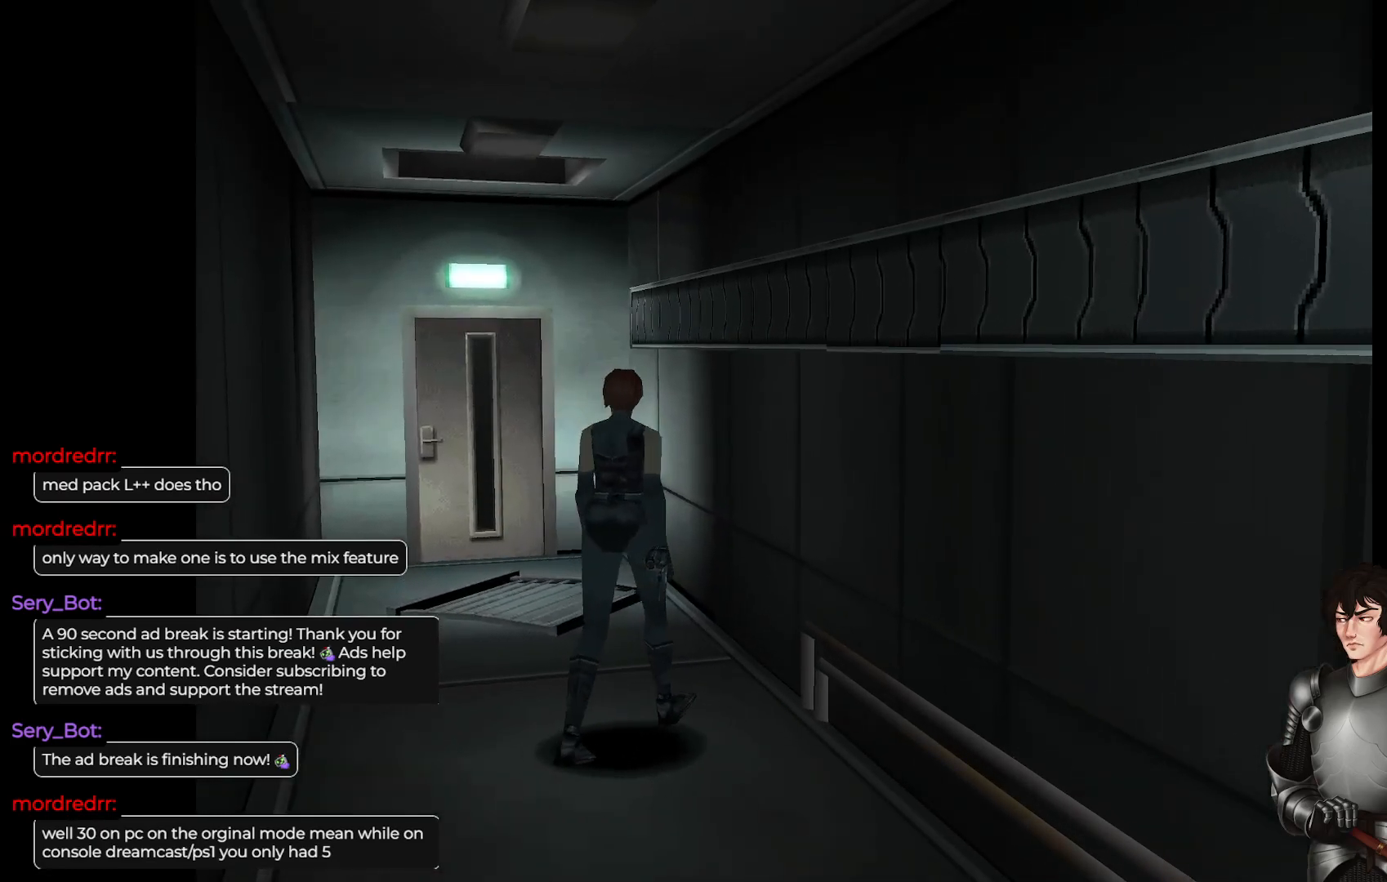
{"buttons": ["L1"], "left_stick": "up-left", "right_stick": "center", "events": [[17, "L1", "down"]]}
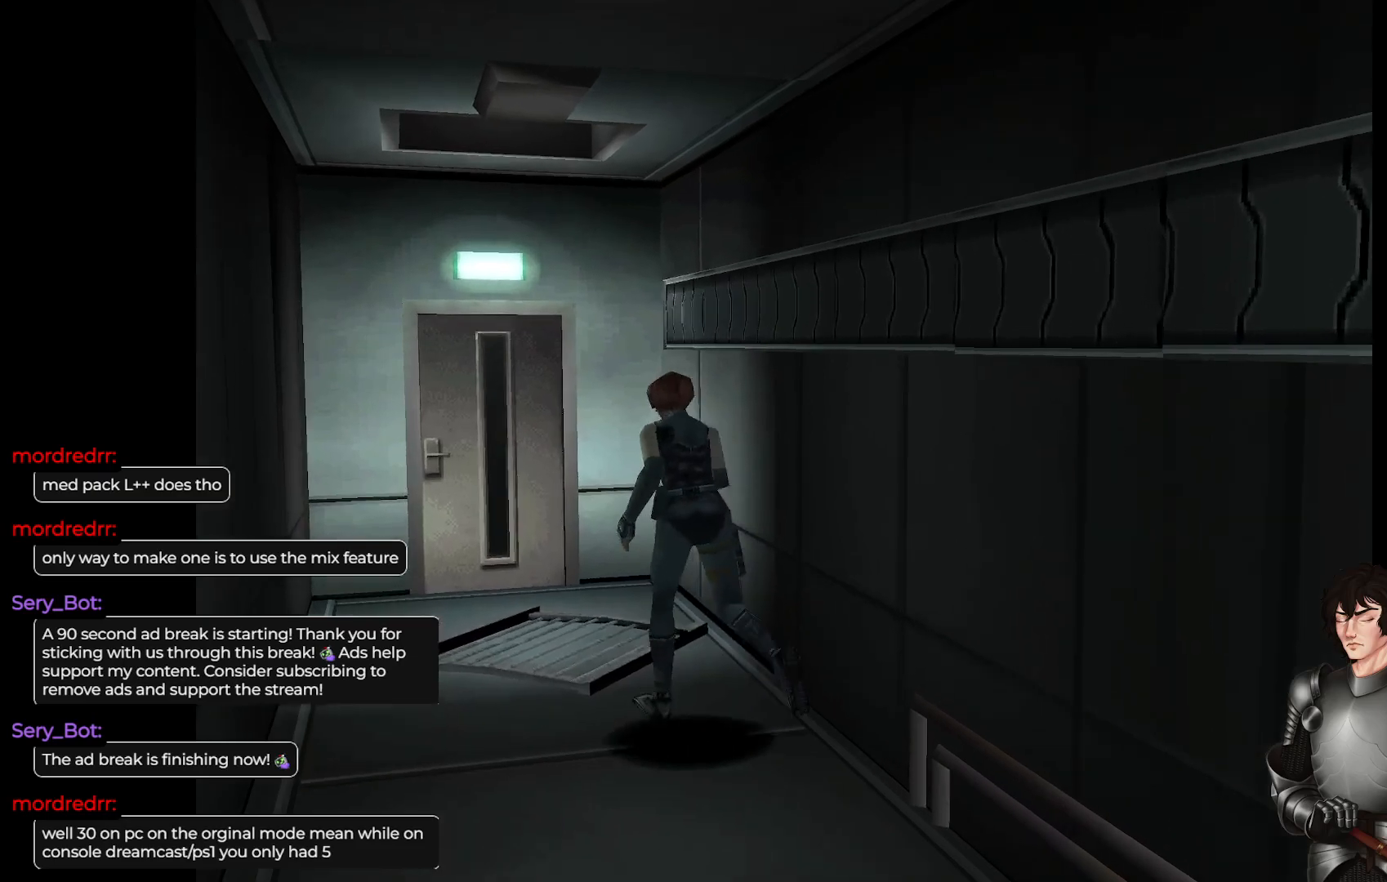
{"buttons": ["L1"], "left_stick": "up-right", "right_stick": "center", "events": [[17, "L1", "up"], [233, "left_stick", "up"], [283, "L1", "down"], [483, "left_stick", "up-right"]]}
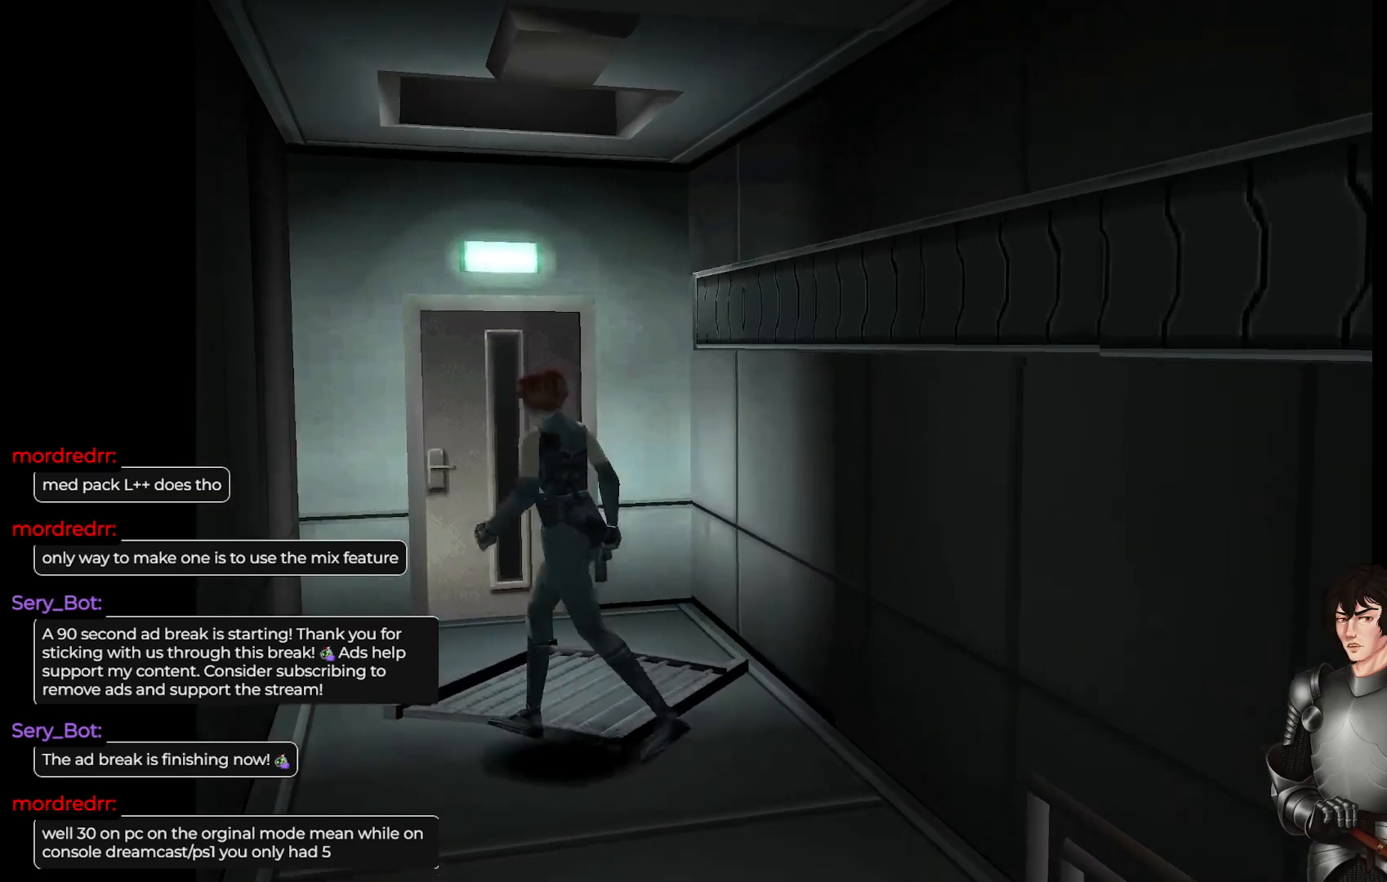
{"buttons": [], "left_stick": "center", "right_stick": "center", "events": [[17, "L1", "up"], [450, "left_stick", "center"]]}
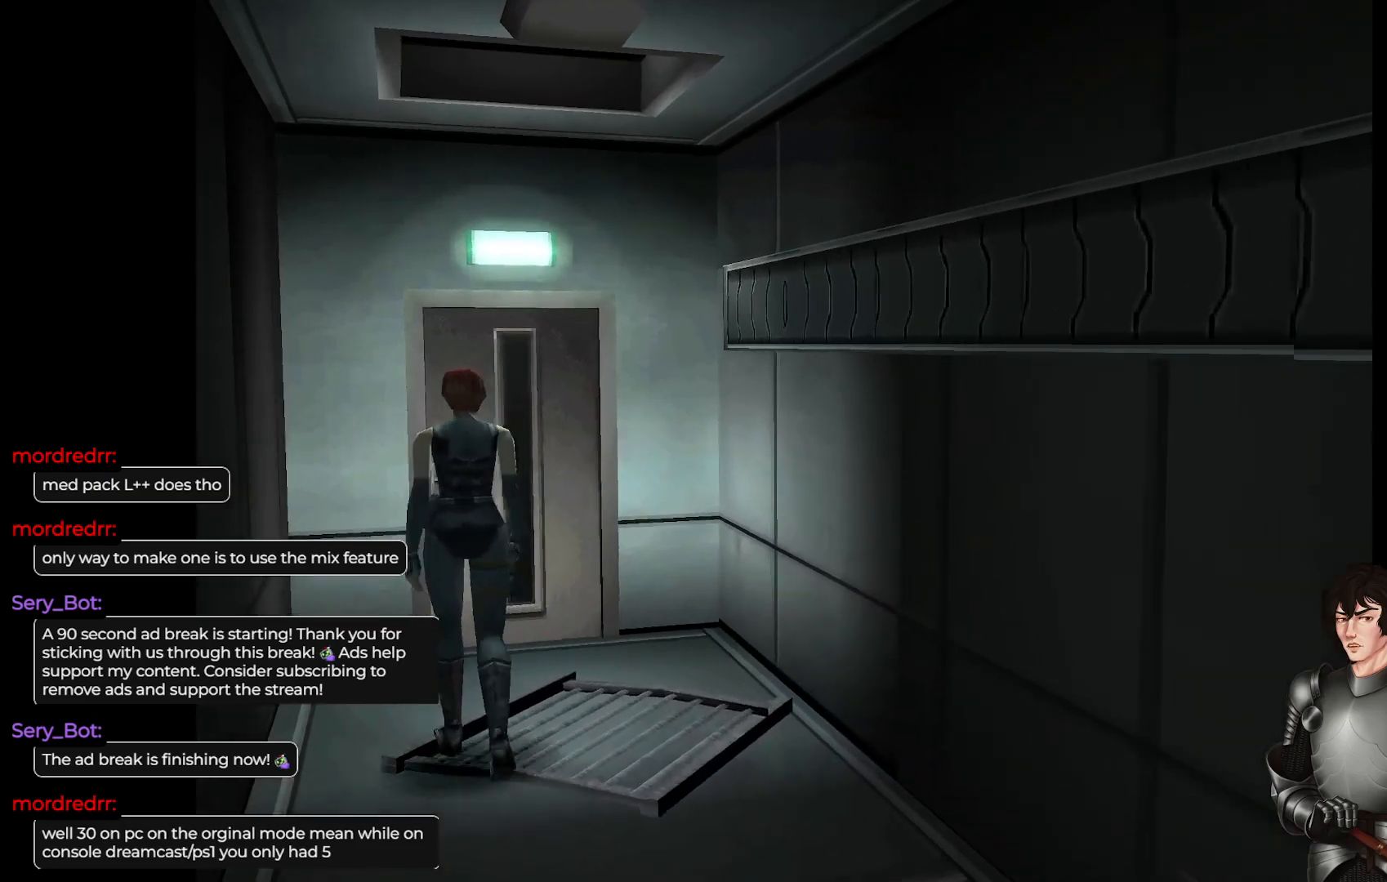
{"buttons": ["R2"], "left_stick": "center", "right_stick": "center", "events": [[17, "R2", "down"], [183, "R2", "up"], [483, "R2", "down"]]}
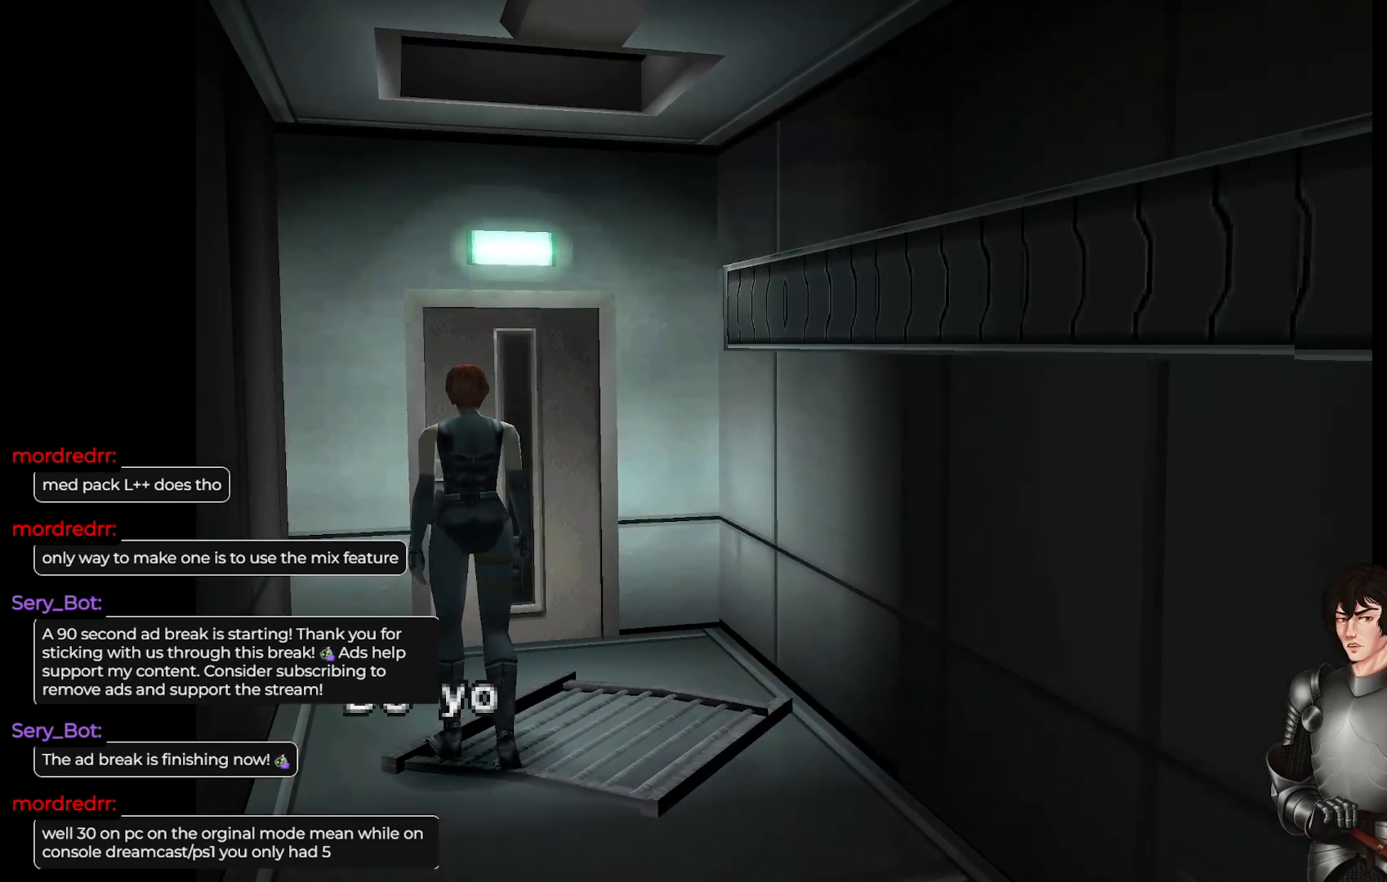
{"buttons": [], "left_stick": "center", "right_stick": "center", "events": [[183, "R2", "up"]]}
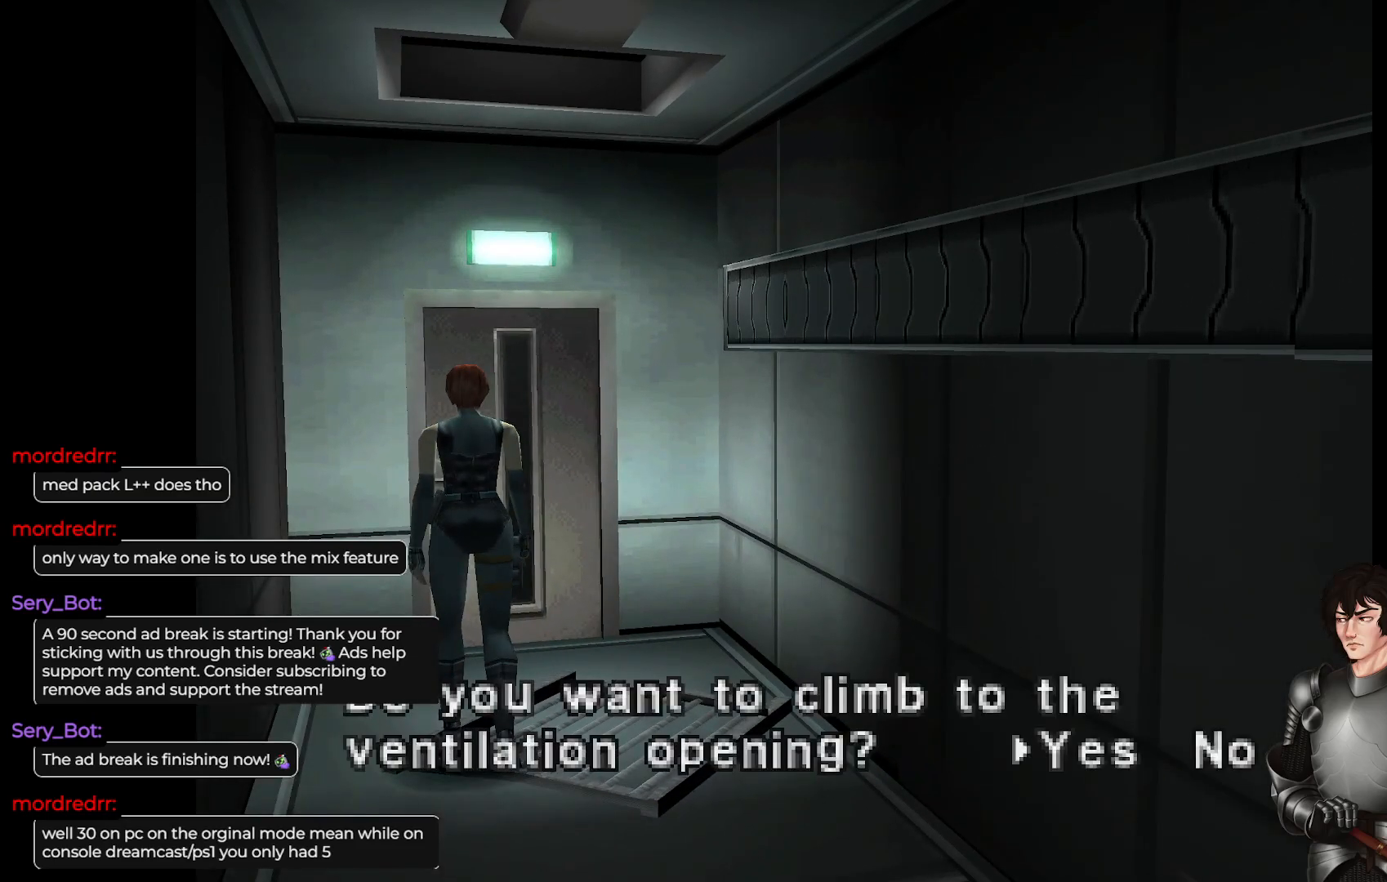
{"buttons": [], "left_stick": "center", "right_stick": "center", "events": [[33, "R2", "down"], [183, "R2", "up"]]}
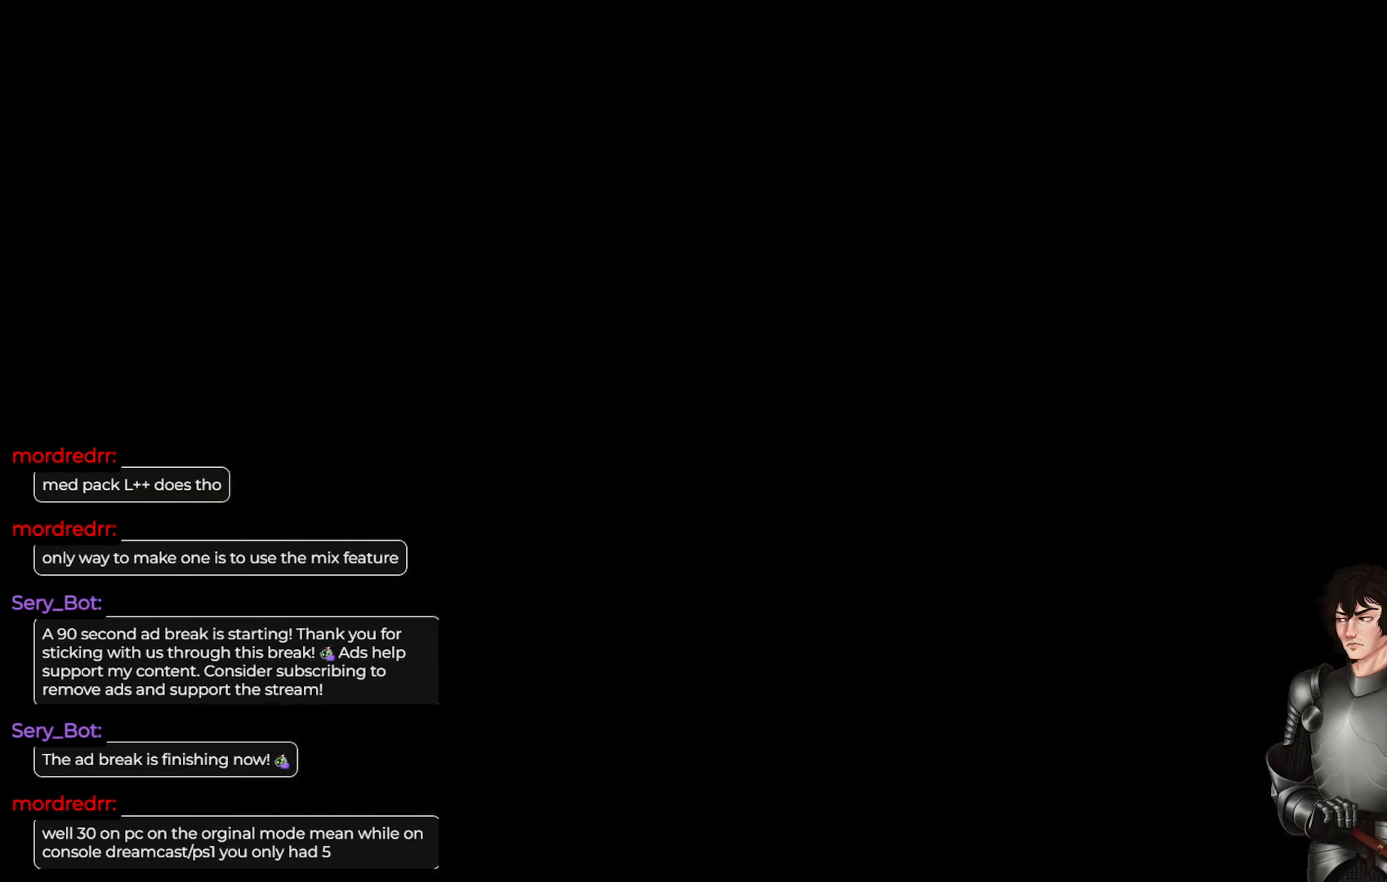
{"buttons": [], "left_stick": "center", "right_stick": "center", "events": []}
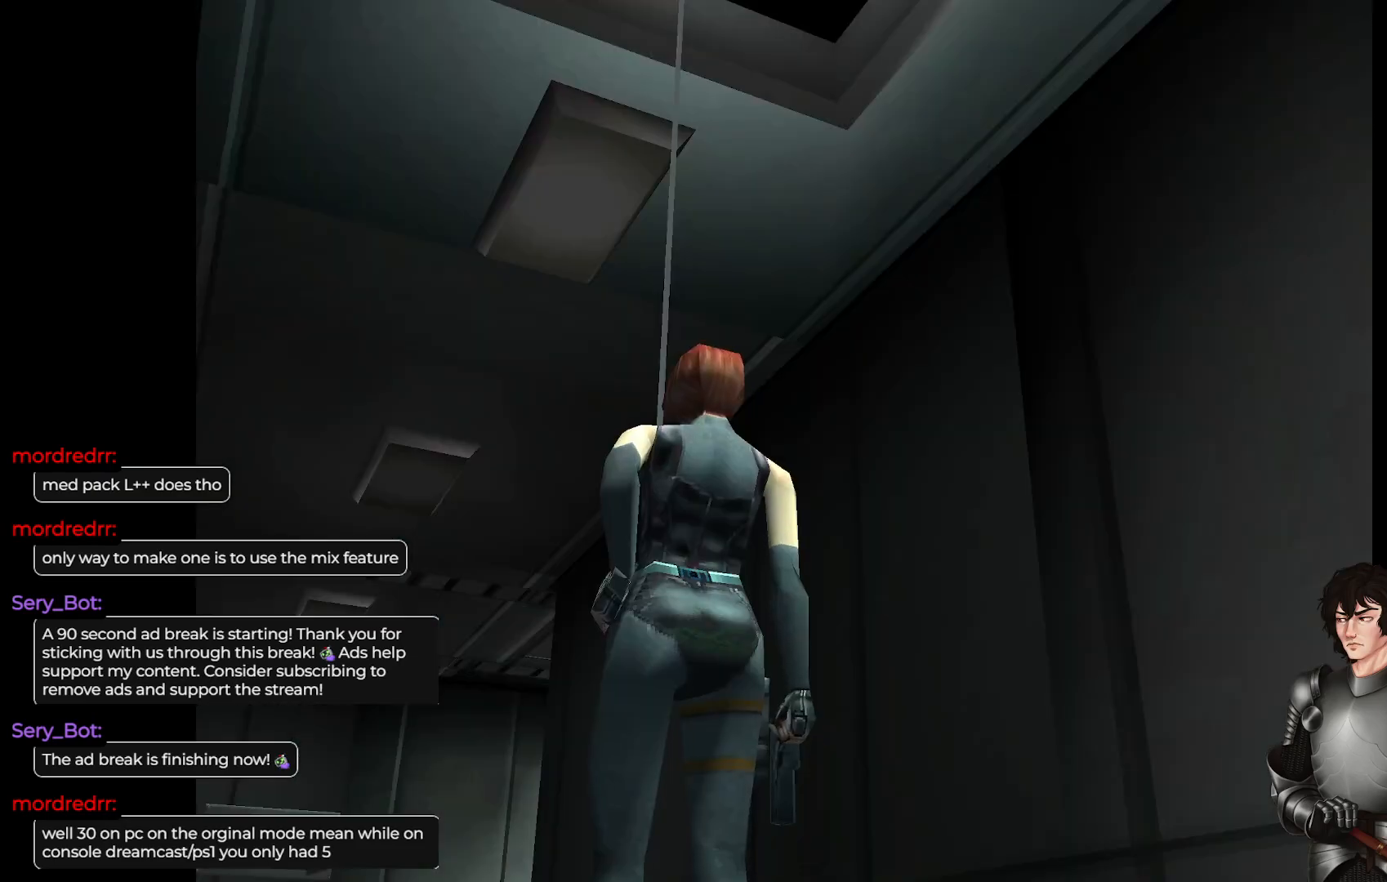
{"buttons": [], "left_stick": "center", "right_stick": "center", "events": []}
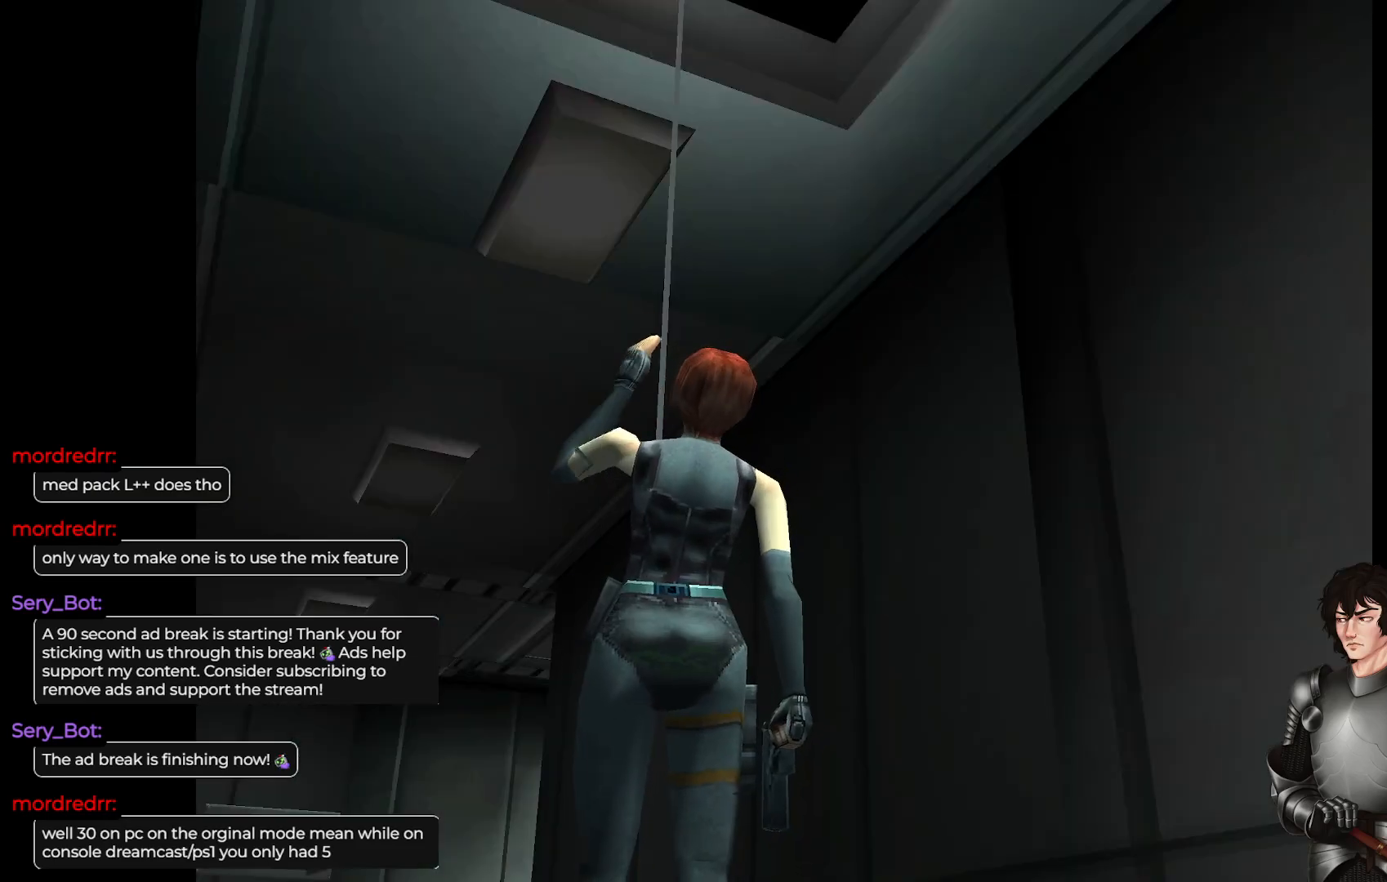
{"buttons": [], "left_stick": "center", "right_stick": "center", "events": []}
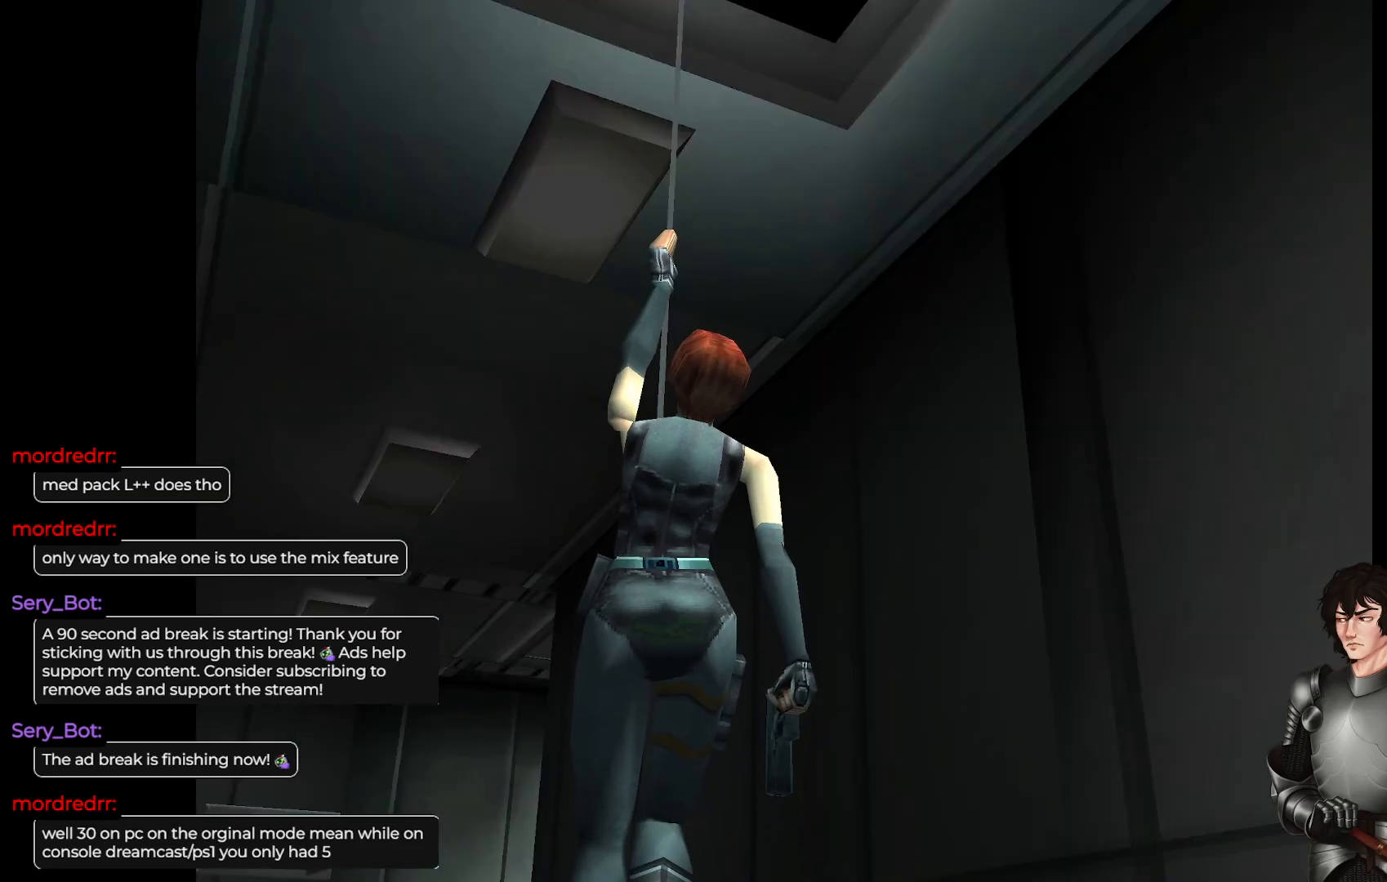
{"buttons": [], "left_stick": "center", "right_stick": "center", "events": []}
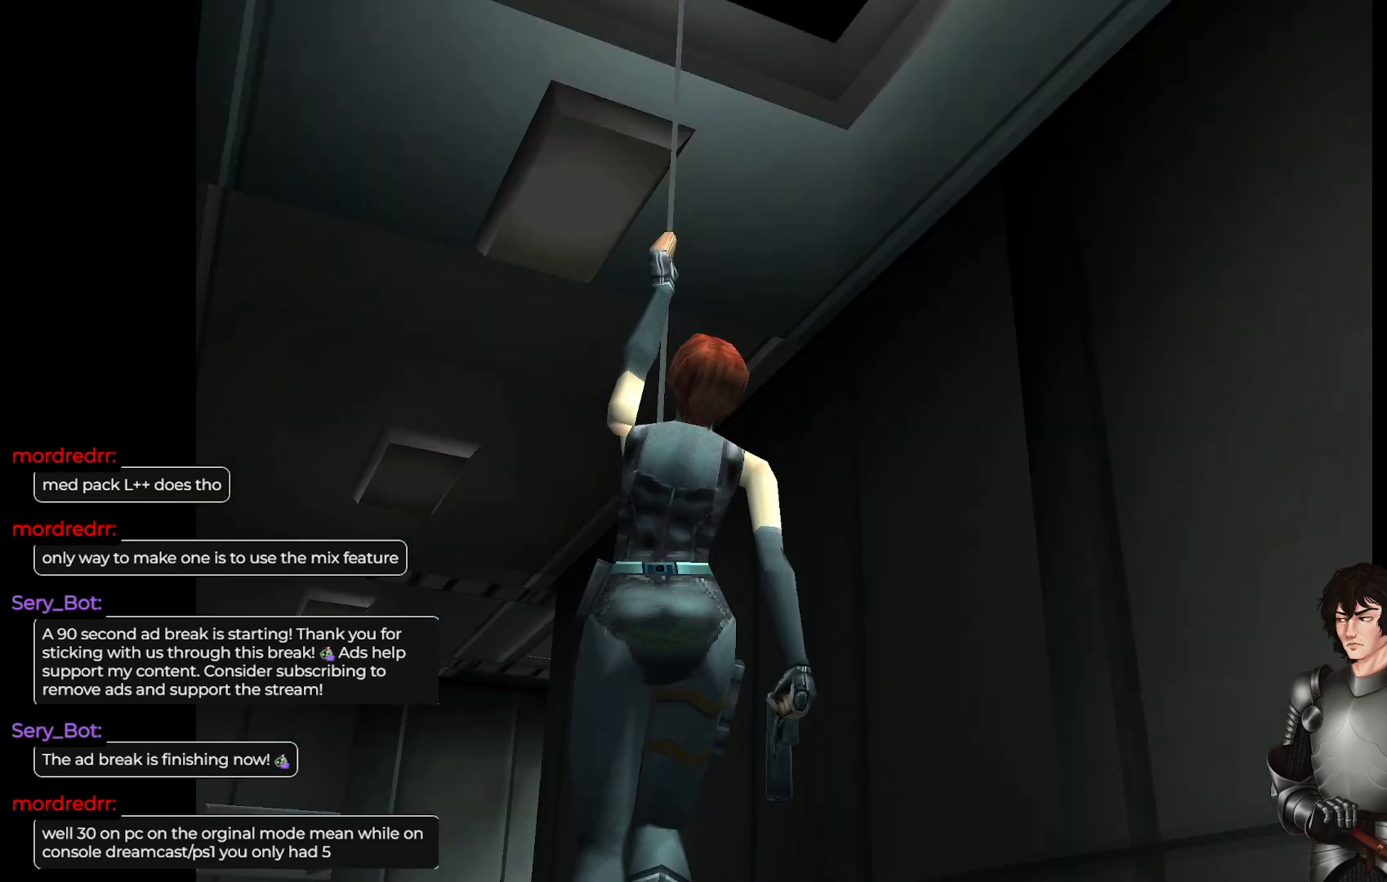
{"buttons": [], "left_stick": "center", "right_stick": "center", "events": []}
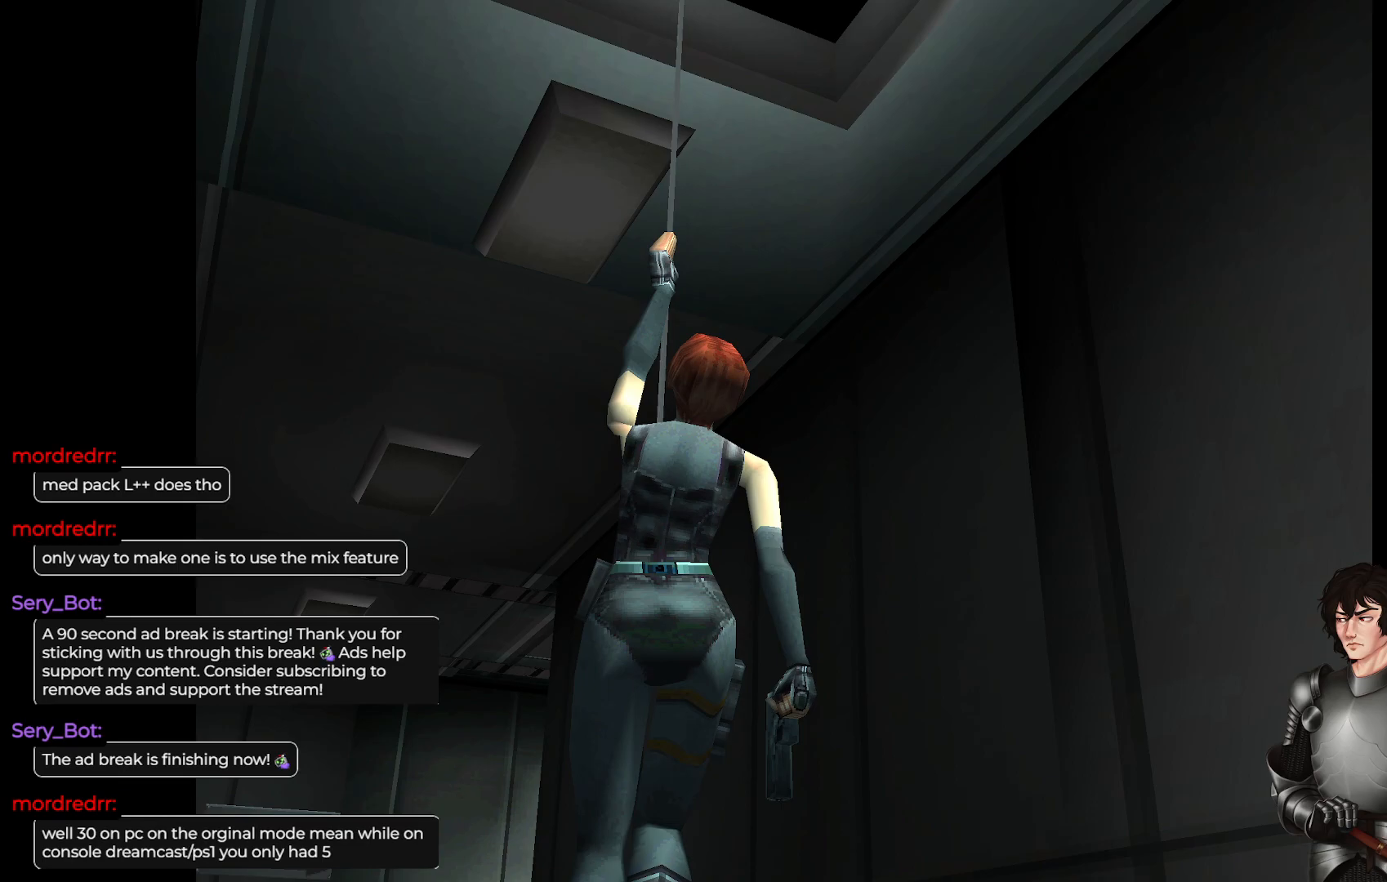
{"buttons": [], "left_stick": "center", "right_stick": "center", "events": []}
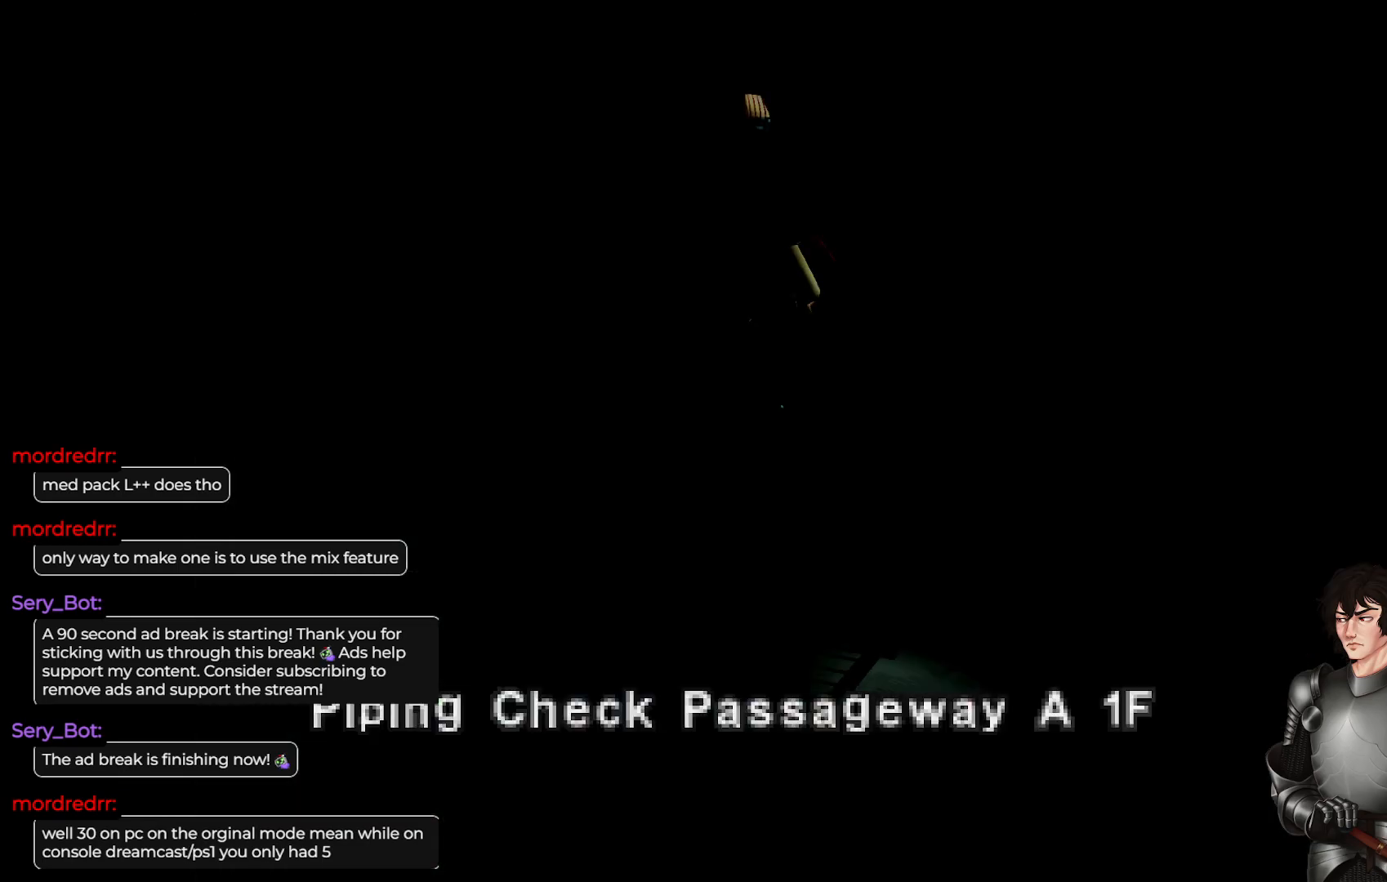
{"buttons": [], "left_stick": "center", "right_stick": "center", "events": []}
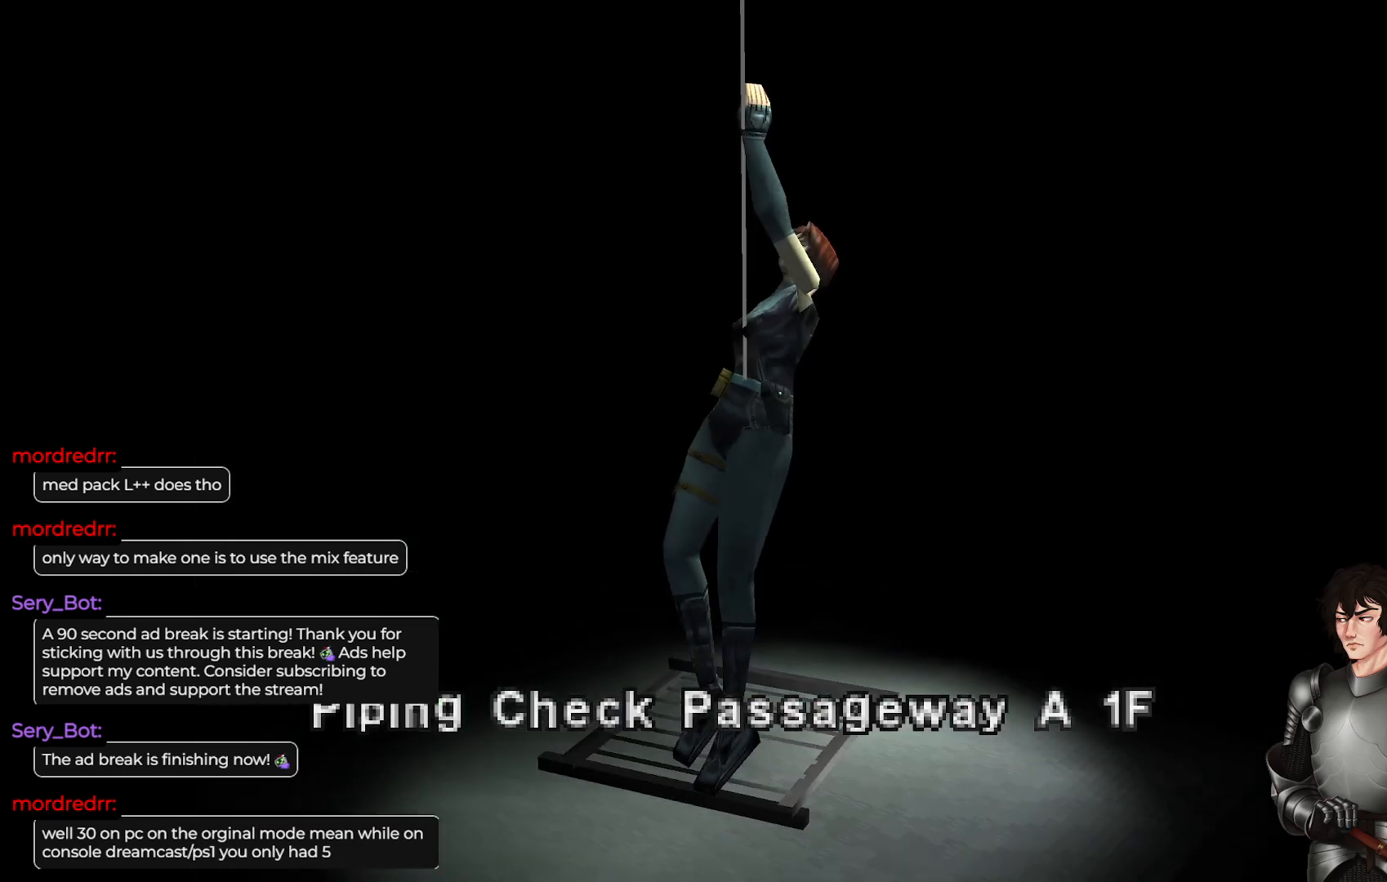
{"buttons": [], "left_stick": "center", "right_stick": "center", "events": []}
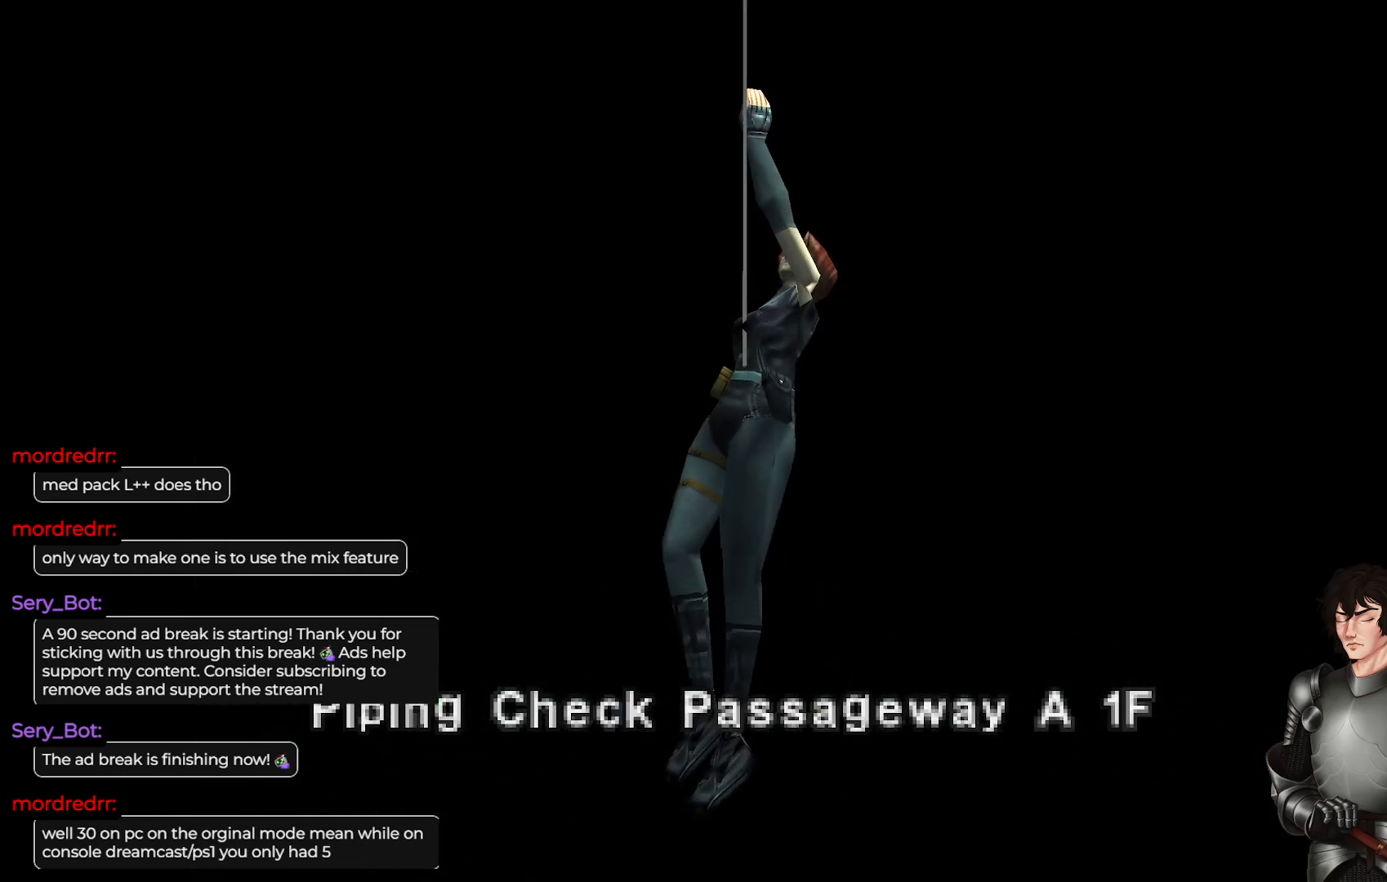
{"buttons": ["R2"], "left_stick": "center", "right_stick": "center", "events": [[467, "R2", "down"]]}
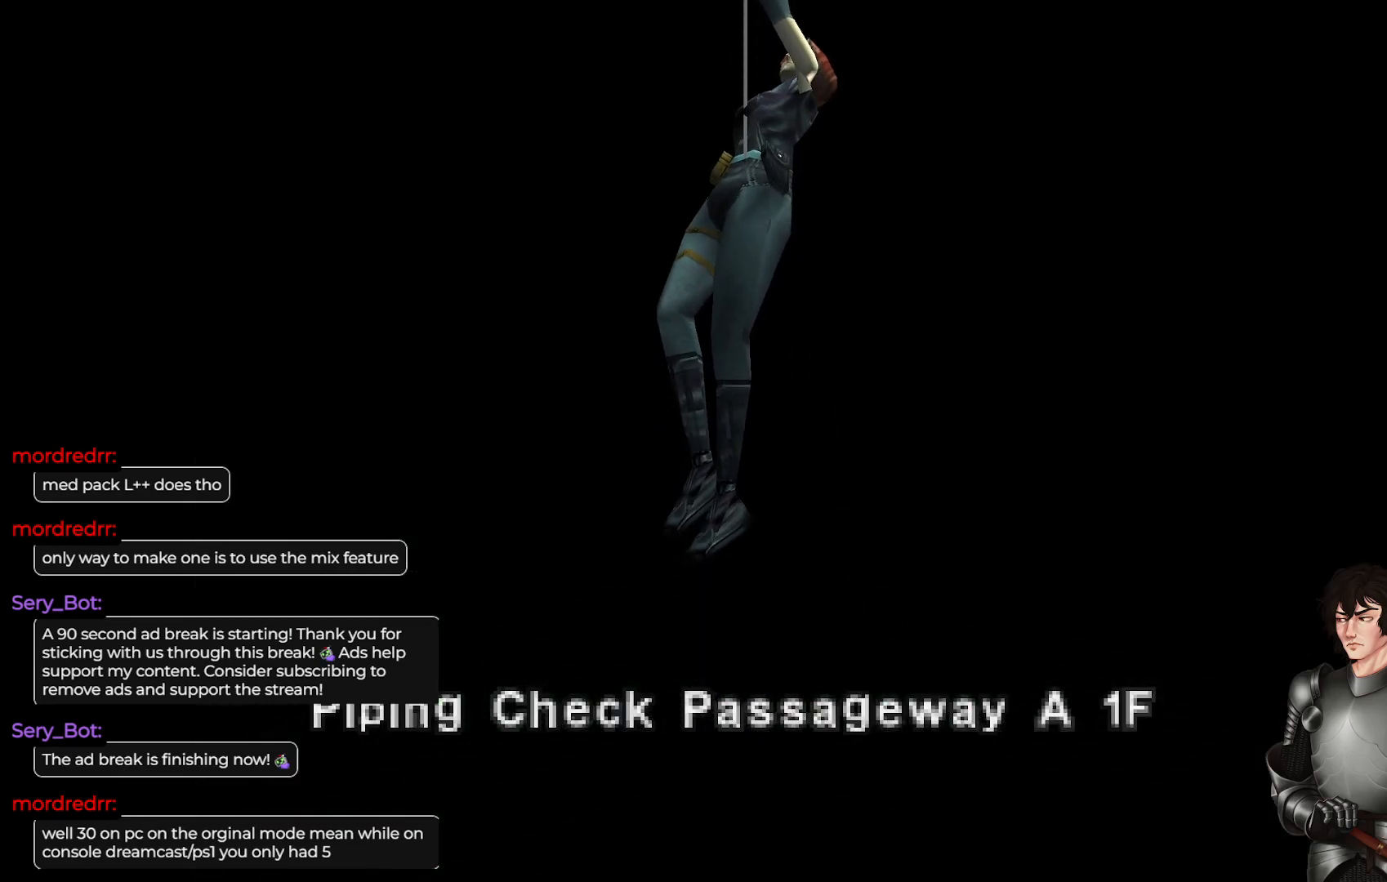
{"buttons": [], "left_stick": "center", "right_stick": "center", "events": [[133, "R2", "up"]]}